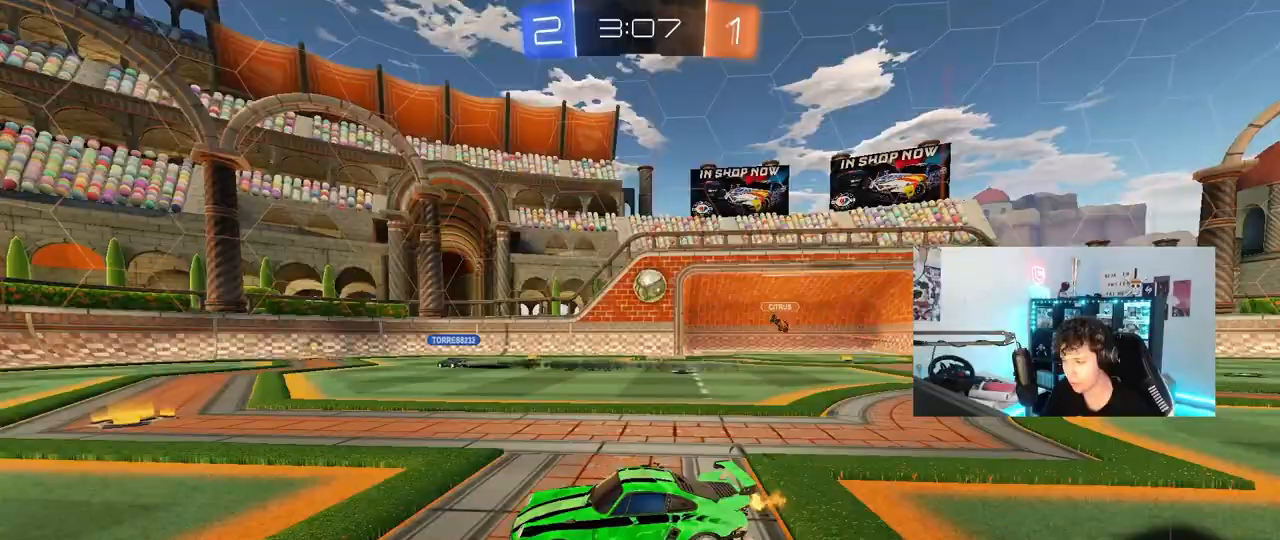
Gameplay with keyboard and mouse; each line is a JSON object with the keys and mouse buttons held at the frame after it. "events" lists presses ("down") and releases ("up") of "1", "2", "3", "4", "5", "a", "alt", "c", "caps_lock", "ctrl", "d", "e", "f", "g", "q", "r", "s", "shift", "space", "t", "tab", "v", "w", "x", "z", "mouse_left", "mouse_wheel" and "mouse_right" between this image and that frame as [ms after this image, input, new state], when the widget could be followed in between. "mouse_left", "mouse_wheel", "mouse_right" = the "left", "wheel", "right" buttons of the "mouse" list. No other keys are recorded. "wheel" means that the mouse wheel is clicked or scrolled. "mouse_move" is the direction in which the mouse moves at that frame (one of eight, or "still"), when it could be read.
{"keys": ["a", "w"], "mouse": [], "mouse_move": "still", "events": [[383, "d", "up"], [483, "a", "down"]]}
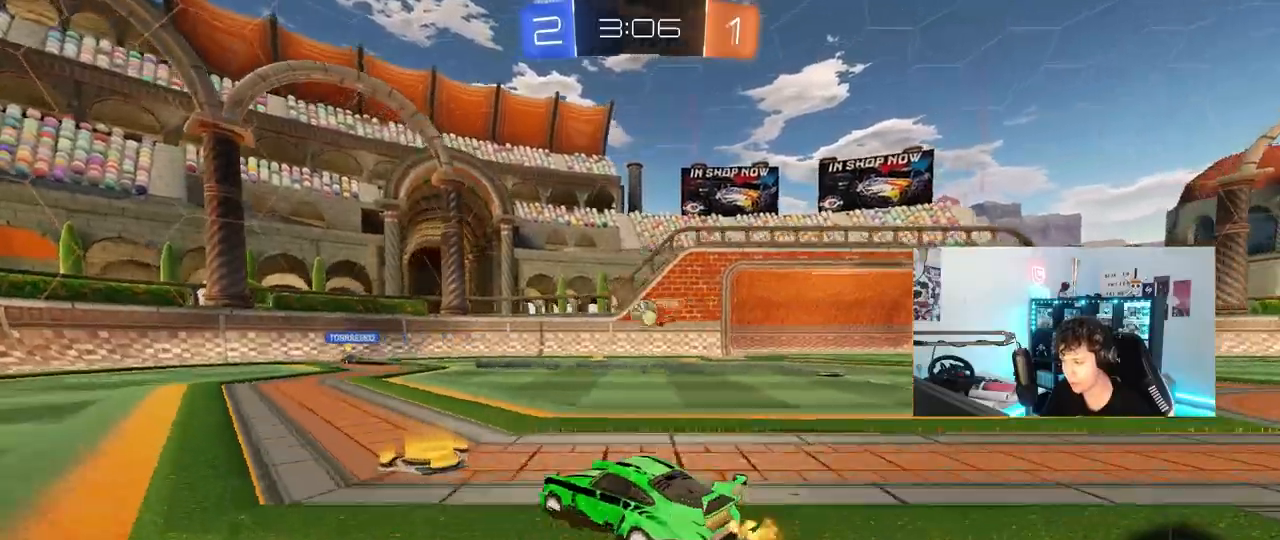
{"keys": ["a", "w"], "mouse": ["left"], "mouse_move": "still", "events": [[33, "shift", "down"], [83, "shift", "up"], [350, "mouse_left", "down"]]}
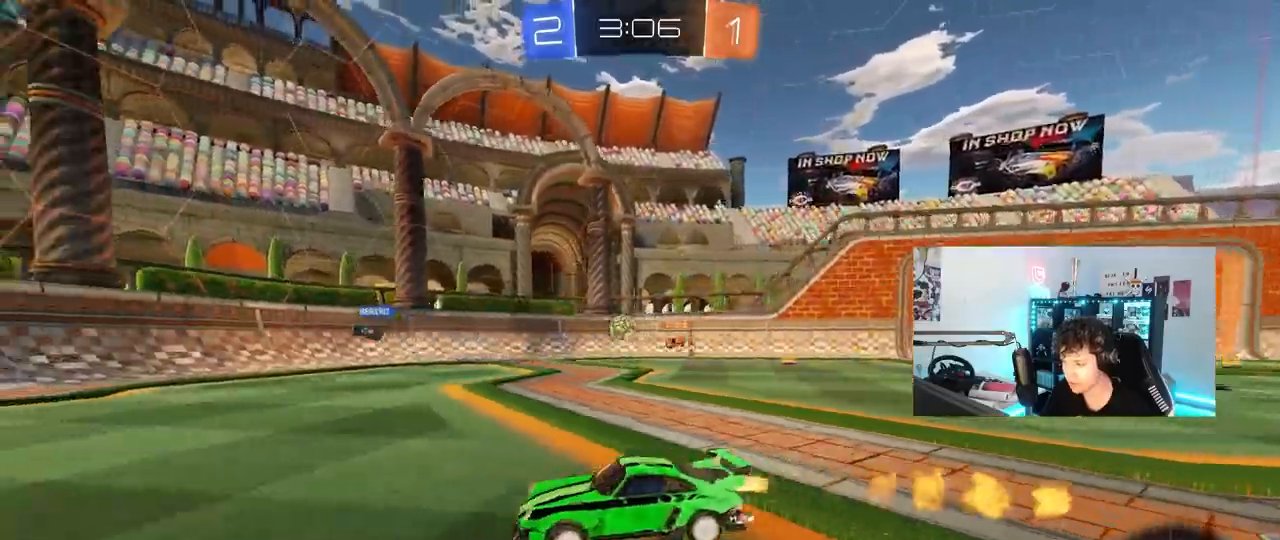
{"keys": ["a", "w"], "mouse": ["left"], "mouse_move": "still", "events": [[50, "a", "up"], [50, "space", "down"], [233, "a", "down"], [233, "space", "up"]]}
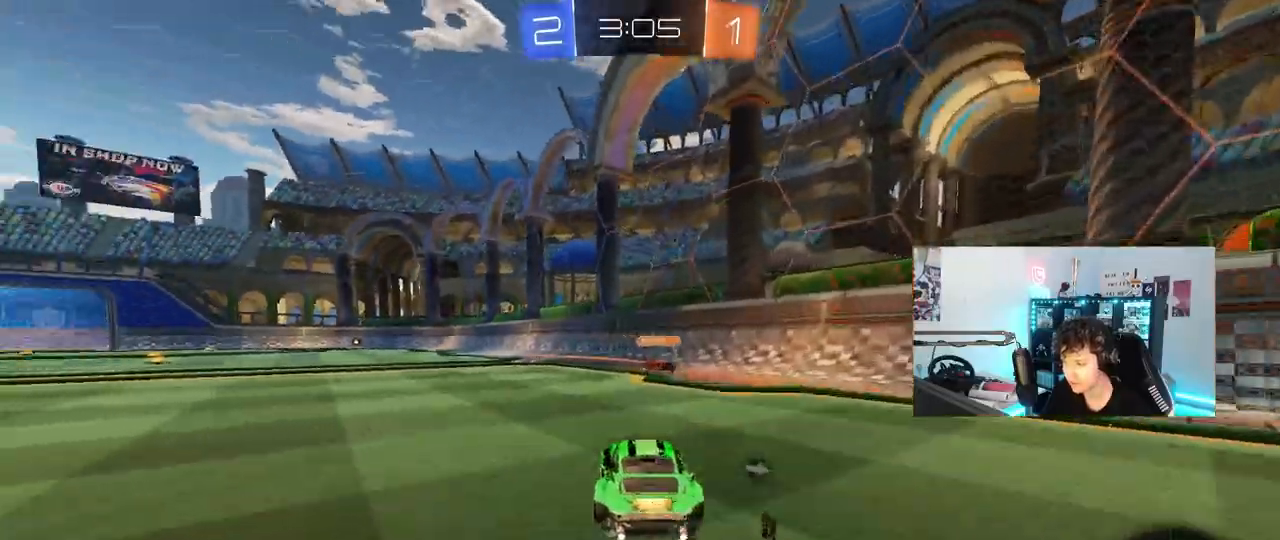
{"keys": [], "mouse": ["left"], "mouse_move": "still", "events": [[17, "a", "up"], [67, "mouse_left", "up"], [200, "a", "down"], [200, "mouse_right", "down"], [250, "a", "up"], [250, "mouse_left", "down"], [250, "space", "down"], [250, "w", "up"], [300, "mouse_left", "up"], [300, "mouse_right", "up"], [333, "d", "down"], [383, "space", "up"], [433, "mouse_left", "down"], [483, "d", "up"]]}
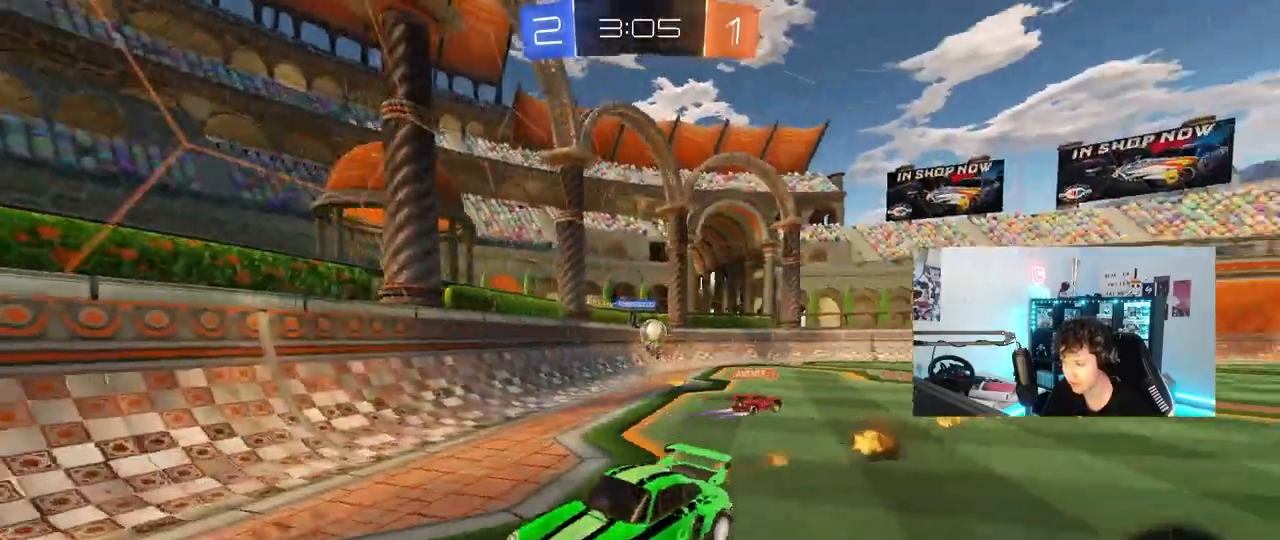
{"keys": ["a"], "mouse": [], "mouse_move": "still", "events": [[83, "mouse_left", "up"], [83, "s", "down"], [133, "a", "down"], [133, "shift", "down"], [267, "shift", "up"], [317, "a", "up"], [317, "d", "down"], [367, "s", "up"], [400, "d", "up"], [450, "a", "down"]]}
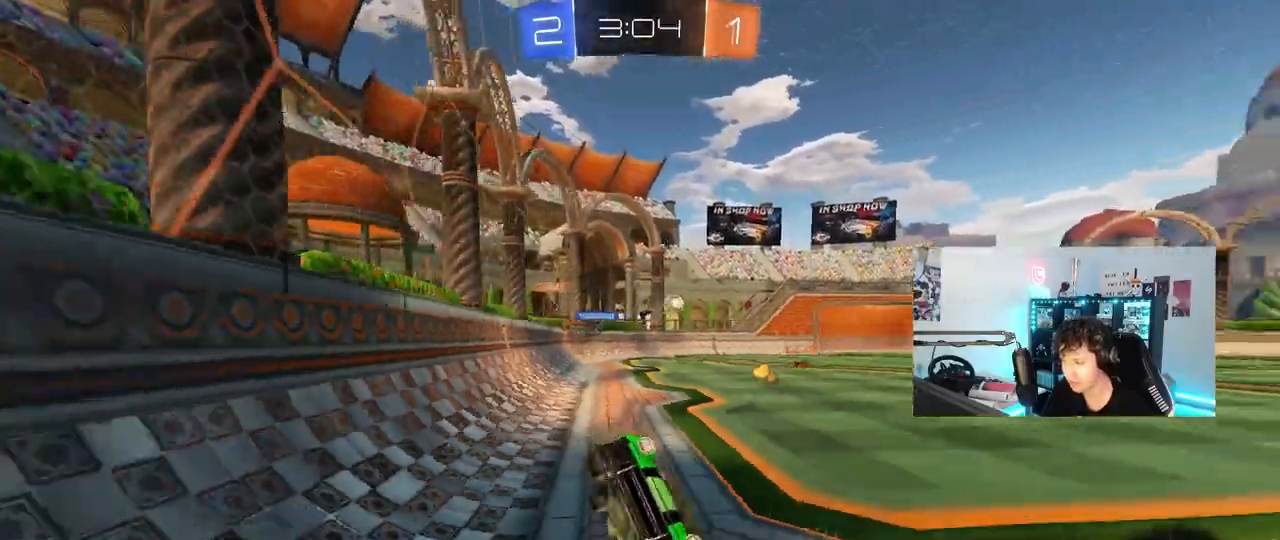
{"keys": ["w"], "mouse": [], "mouse_move": "still", "events": [[50, "a", "up"], [100, "w", "down"], [233, "mouse_left", "down"], [233, "mouse_right", "down"], [283, "a", "down"], [333, "mouse_right", "up"], [467, "a", "up"], [467, "mouse_left", "up"]]}
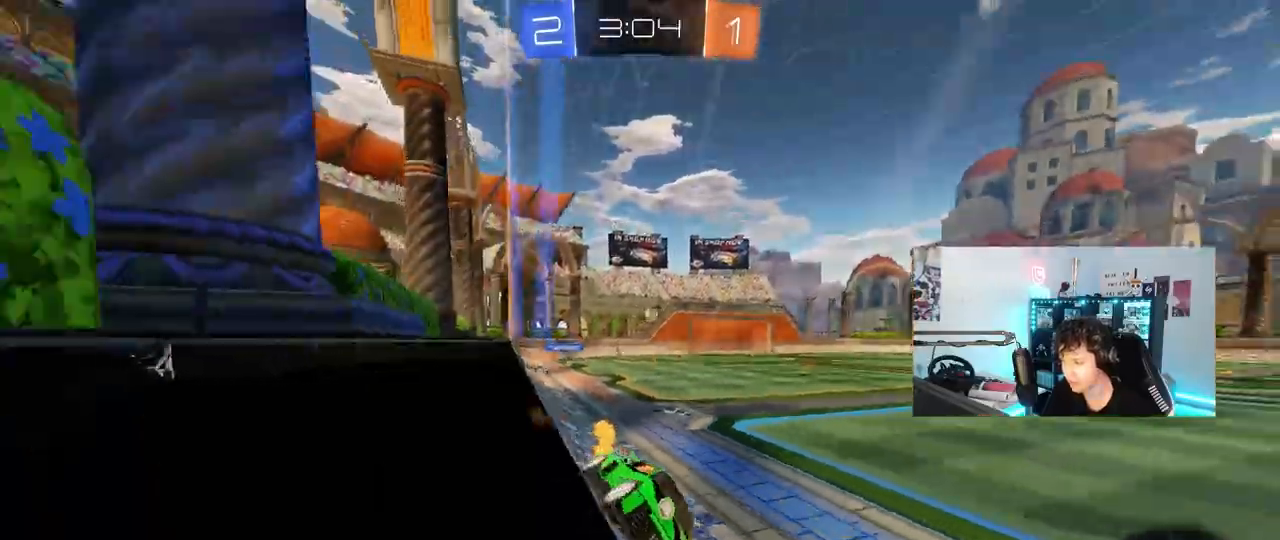
{"keys": ["d", "s", "shift"], "mouse": [], "mouse_move": "still", "events": [[67, "a", "down"], [100, "space", "down"], [150, "mouse_right", "down"], [200, "a", "up"], [200, "w", "up"], [250, "d", "down"], [250, "mouse_right", "up"], [250, "space", "up"], [300, "s", "down"], [333, "shift", "down"]]}
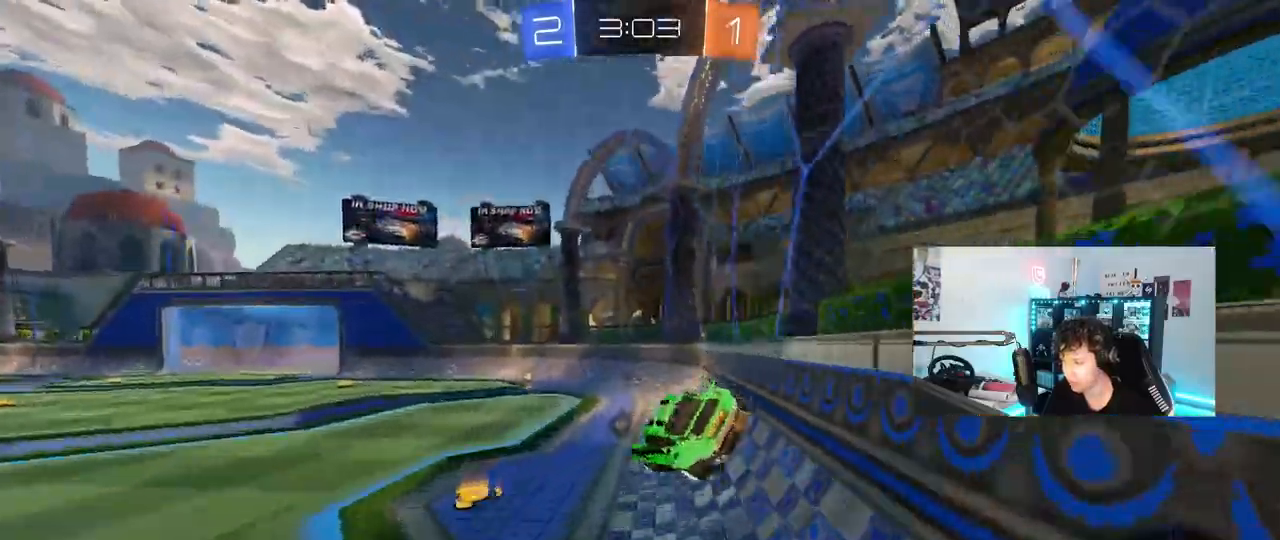
{"keys": ["w"], "mouse": [], "mouse_move": "still", "events": [[33, "s", "up"], [33, "shift", "up"], [117, "d", "up"], [317, "a", "down"], [400, "a", "up"], [500, "w", "down"]]}
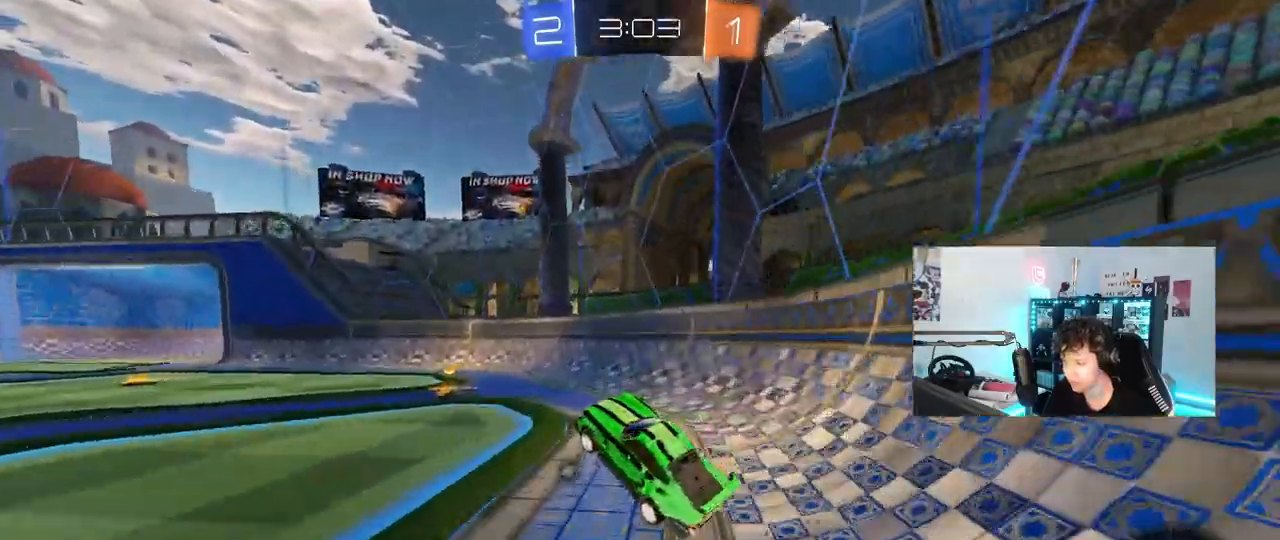
{"keys": ["w"], "mouse": ["left"], "mouse_move": "still", "events": [[100, "mouse_right", "down"], [150, "a", "down"], [150, "mouse_left", "down"], [233, "mouse_right", "up"], [283, "a", "up"]]}
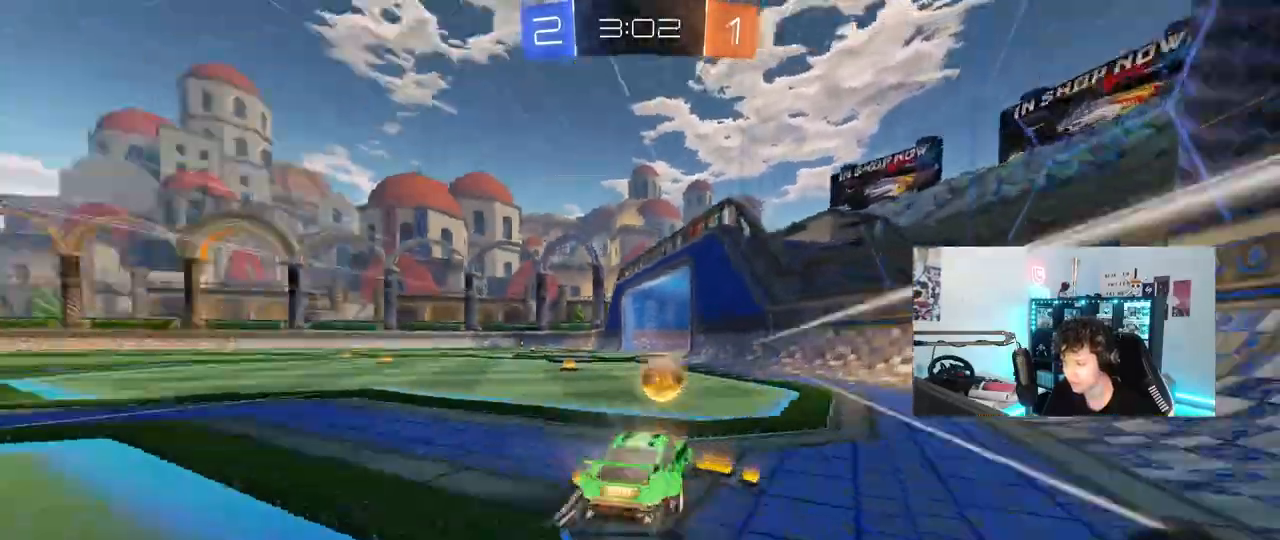
{"keys": ["a", "w"], "mouse": [], "mouse_move": "still", "events": [[17, "a", "down"], [17, "space", "down"], [150, "space", "up"], [350, "mouse_left", "up"]]}
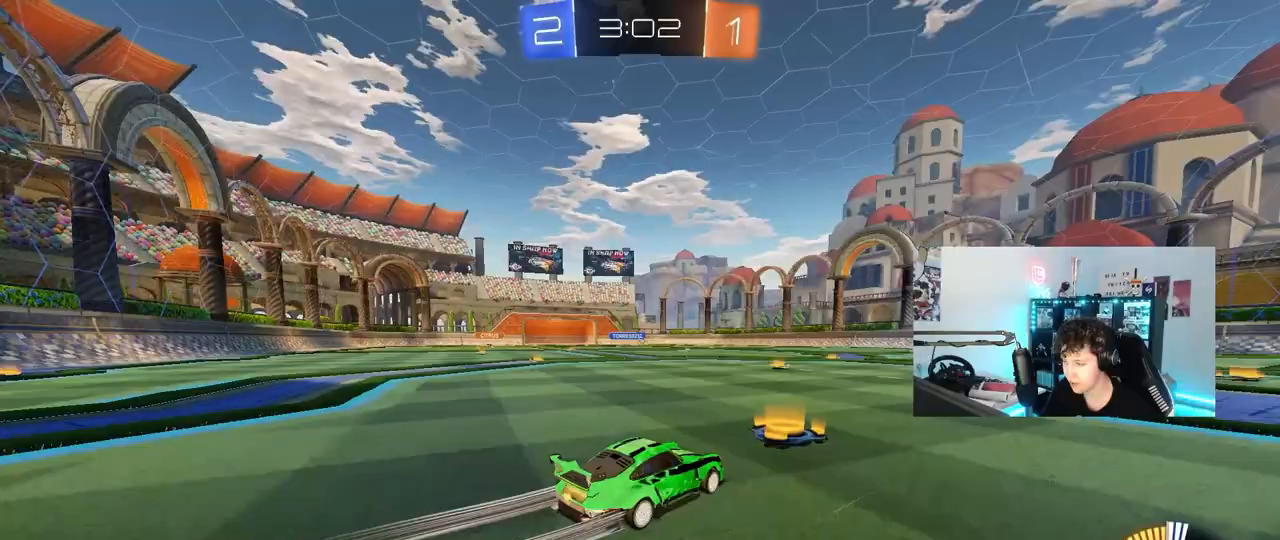
{"keys": ["w"], "mouse": [], "mouse_move": "still", "events": [[33, "a", "up"], [267, "a", "down"], [400, "a", "up"]]}
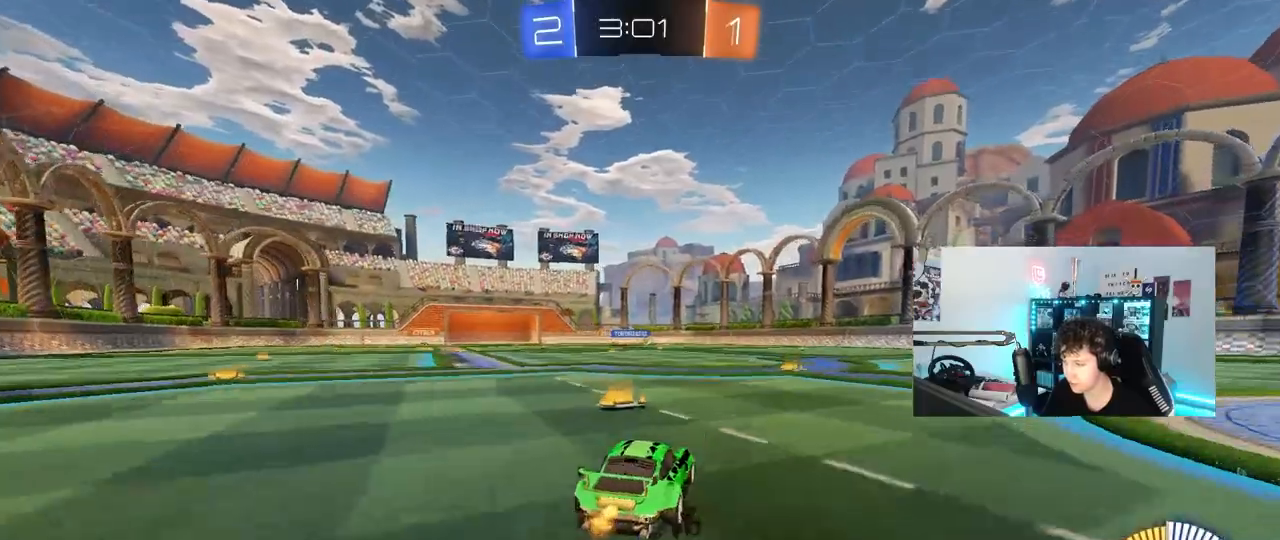
{"keys": ["w"], "mouse": [], "mouse_move": "still", "events": [[283, "d", "down"], [383, "d", "up"]]}
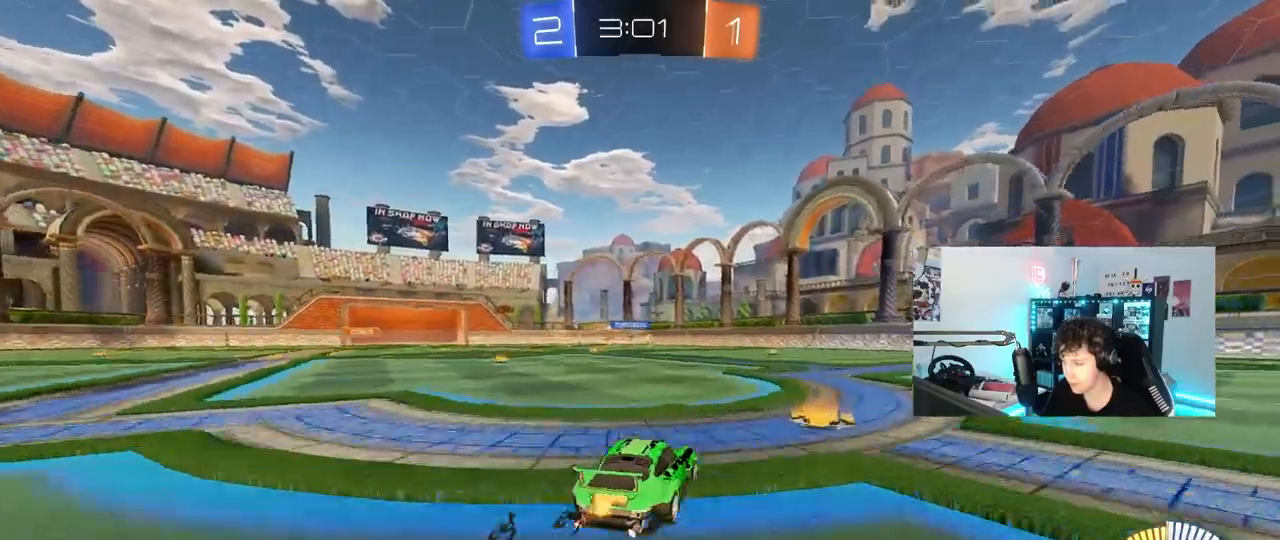
{"keys": ["w"], "mouse": ["left"], "mouse_move": "still", "events": [[300, "mouse_left", "down"]]}
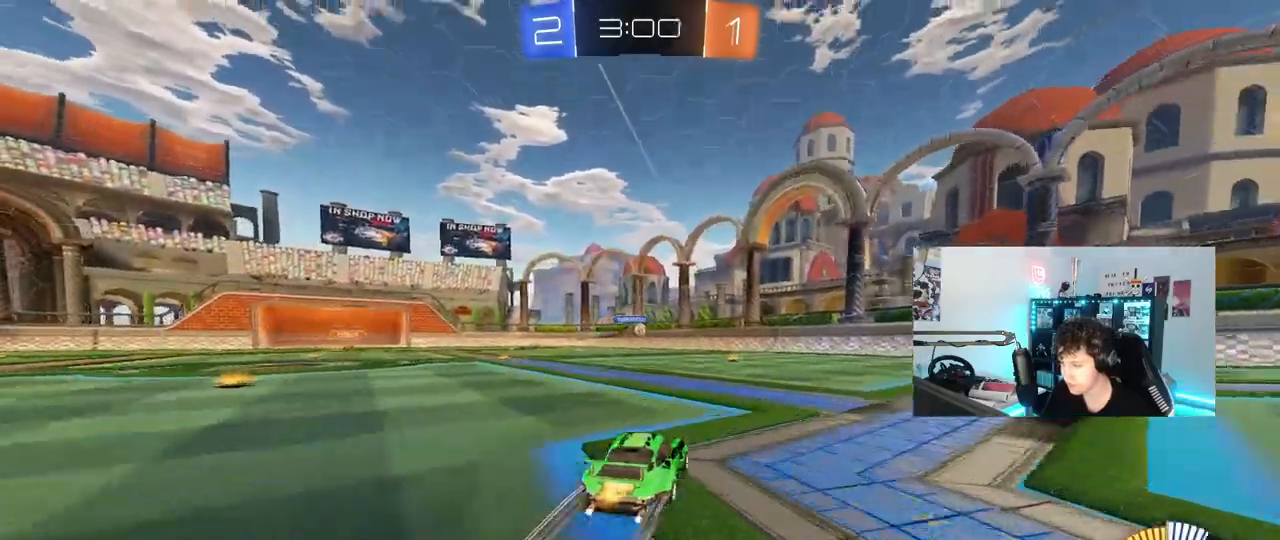
{"keys": ["d", "shift"], "mouse": [], "mouse_move": "still", "events": [[33, "mouse_left", "up"], [83, "d", "down"], [217, "w", "up"], [267, "d", "up"], [317, "s", "down"], [350, "d", "down"], [450, "s", "up"], [450, "shift", "down"]]}
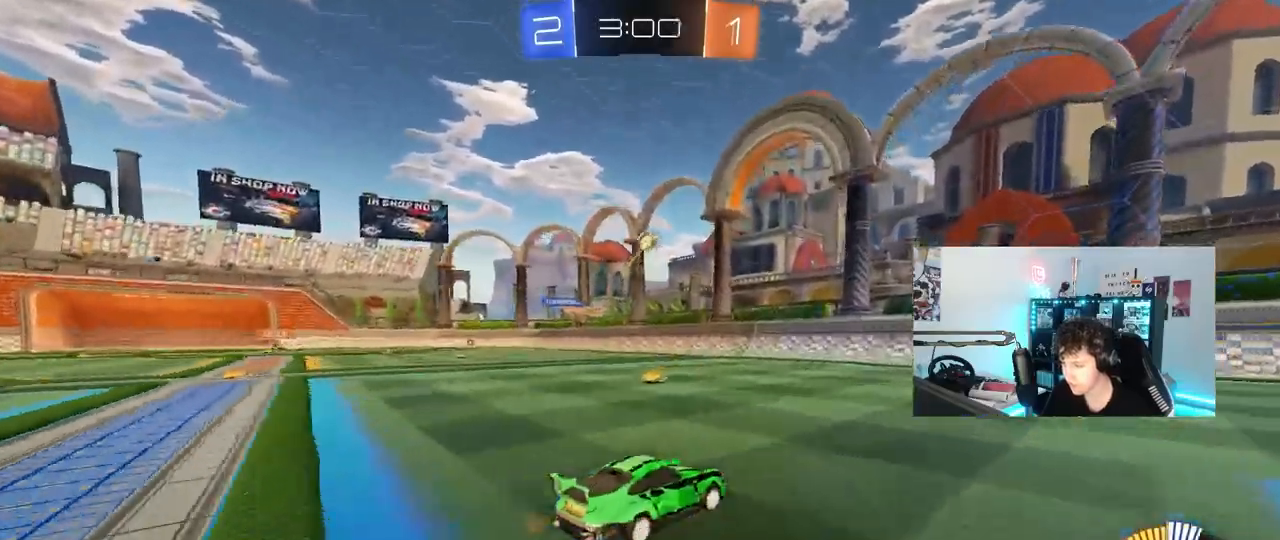
{"keys": ["d", "w"], "mouse": ["left"], "mouse_move": "down-left", "events": [[83, "shift", "up"], [83, "w", "down"], [417, "mouse_left", "down"]]}
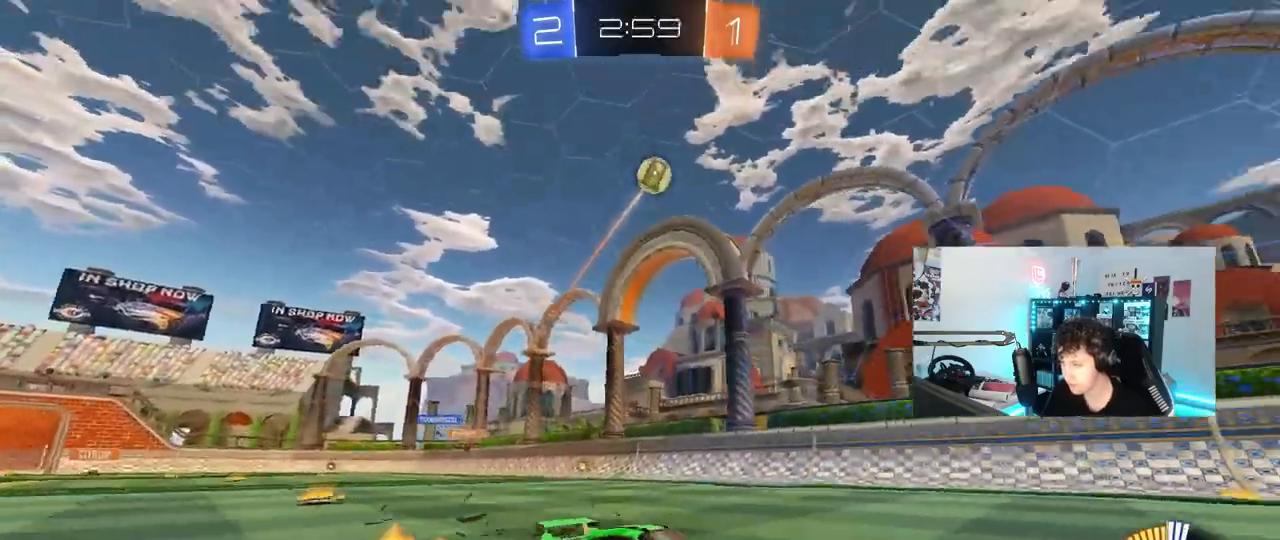
{"keys": ["w"], "mouse": [], "mouse_move": "up", "events": [[17, "d", "up"], [100, "d", "down"], [350, "mouse_left", "up"], [433, "d", "up"]]}
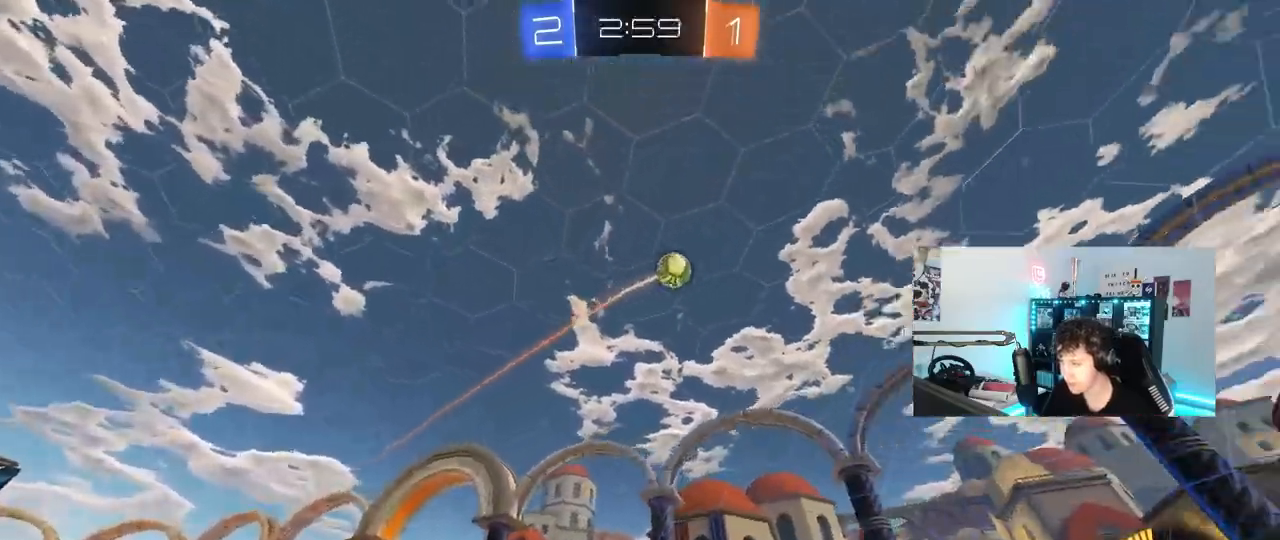
{"keys": ["a", "shift", "w"], "mouse": [], "mouse_move": "still", "events": [[217, "mouse_left", "down"], [317, "mouse_left", "up"], [350, "a", "down"], [350, "shift", "down"]]}
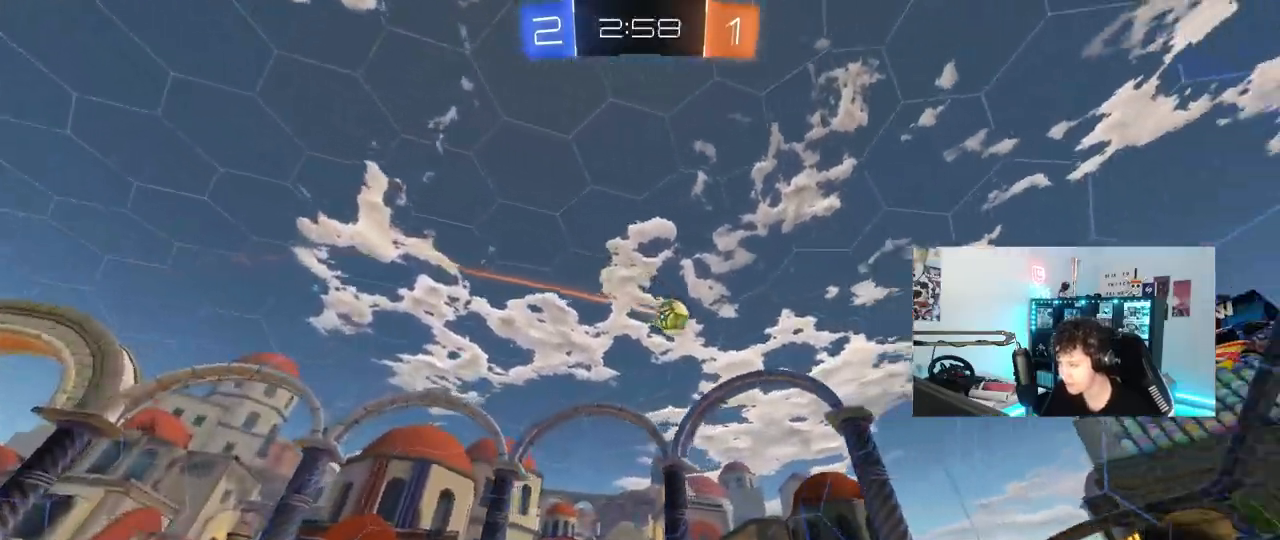
{"keys": ["a", "w"], "mouse": [], "mouse_move": "still", "events": [[183, "shift", "up"]]}
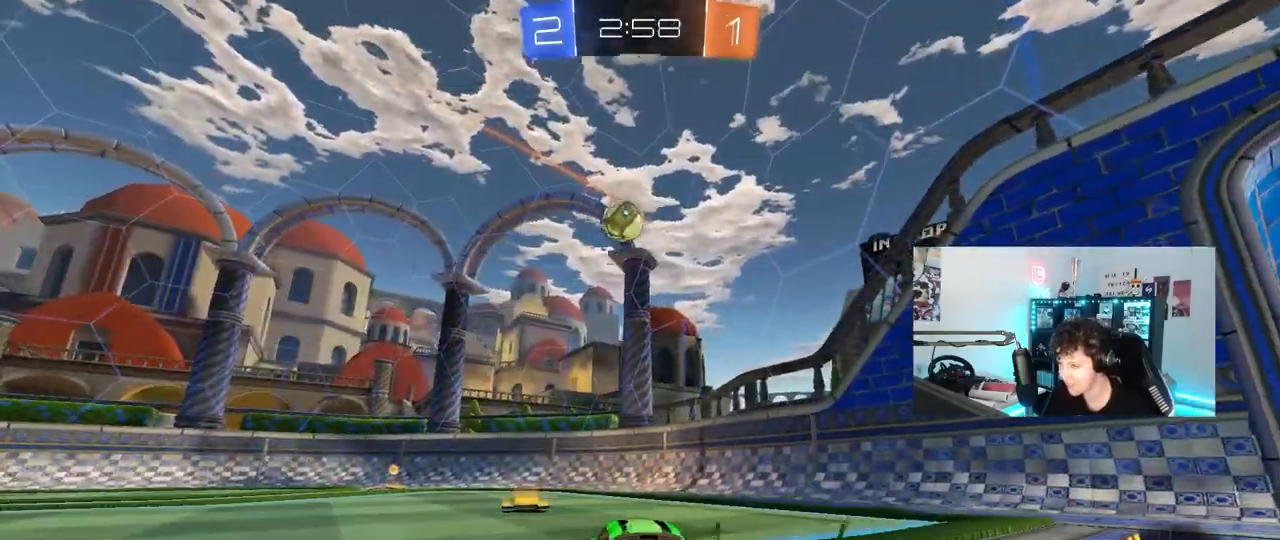
{"keys": ["a", "w"], "mouse": ["left"], "mouse_move": "still", "events": [[117, "mouse_left", "down"], [117, "shift", "down"], [200, "shift", "up"]]}
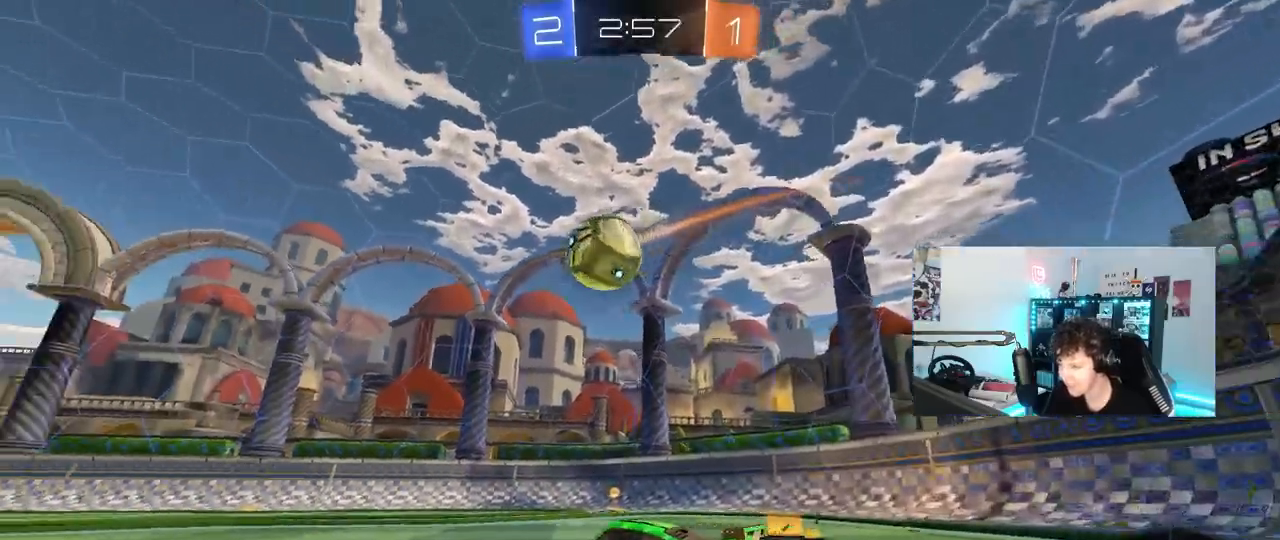
{"keys": ["a", "s", "shift"], "mouse": ["left", "right"], "mouse_move": "up-right", "events": [[33, "a", "up"], [83, "d", "down"], [83, "w", "up"], [217, "mouse_right", "down"], [217, "s", "down"], [267, "d", "up"], [267, "s", "up"], [350, "a", "down"], [350, "mouse_right", "up"], [400, "shift", "down"], [400, "w", "down"], [450, "mouse_right", "down"], [500, "s", "down"], [500, "w", "up"]]}
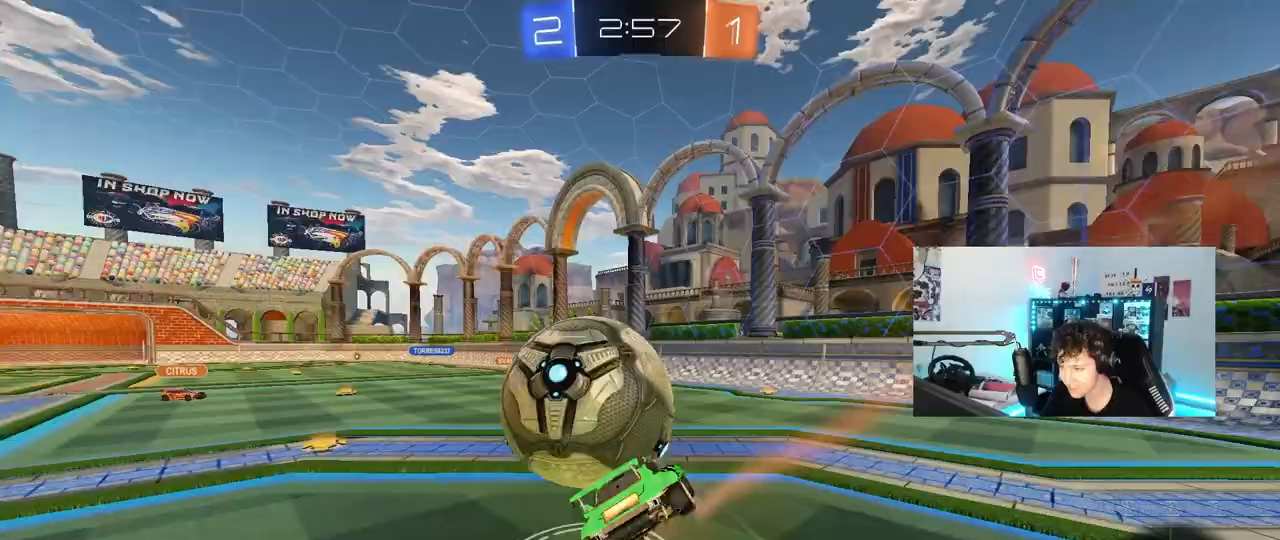
{"keys": ["a", "shift"], "mouse": [], "mouse_move": "up", "events": [[183, "mouse_right", "up"], [383, "mouse_left", "up"], [417, "s", "up"]]}
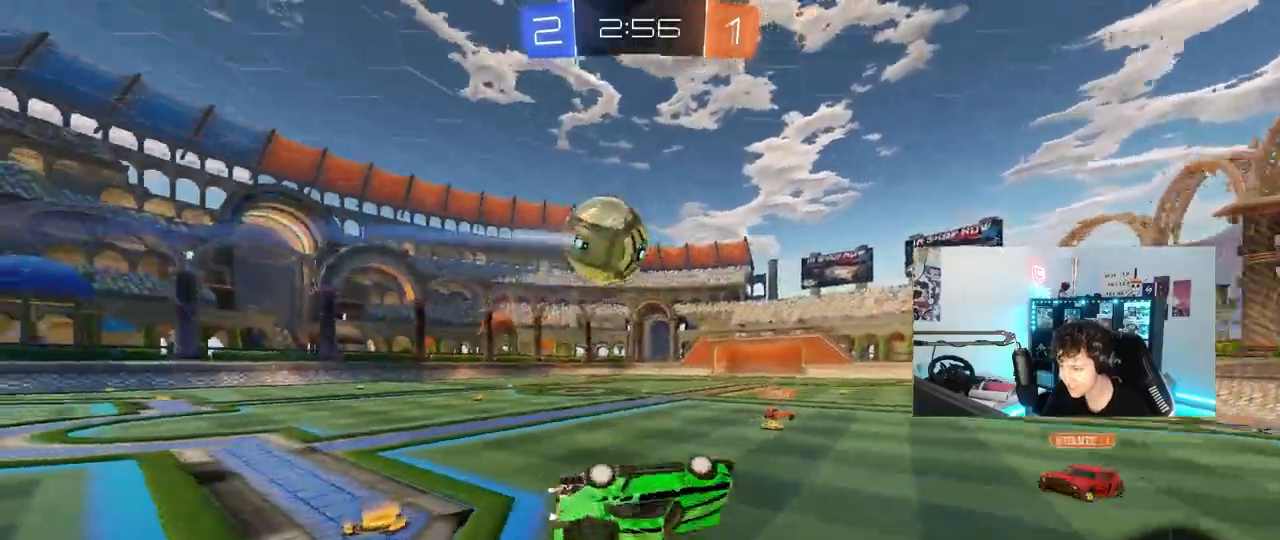
{"keys": [], "mouse": [], "mouse_move": "still", "events": [[17, "s", "down"], [200, "shift", "up"], [250, "s", "up"], [350, "a", "up"]]}
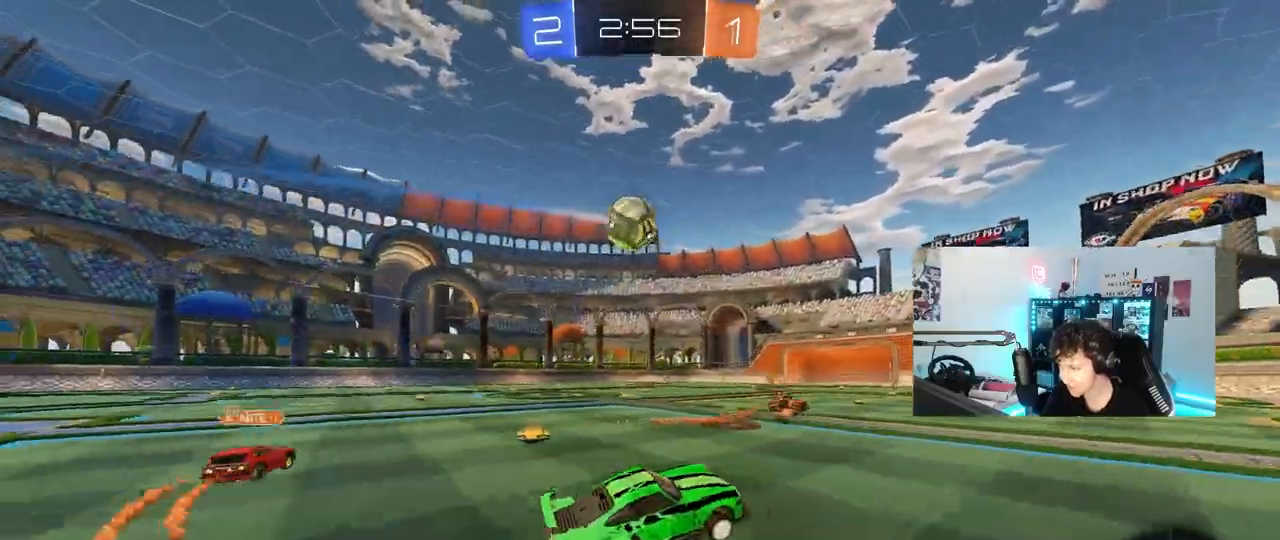
{"keys": ["a", "w"], "mouse": [], "mouse_move": "still", "events": [[83, "w", "down"], [117, "a", "down"], [367, "mouse_left", "down"], [500, "mouse_left", "up"]]}
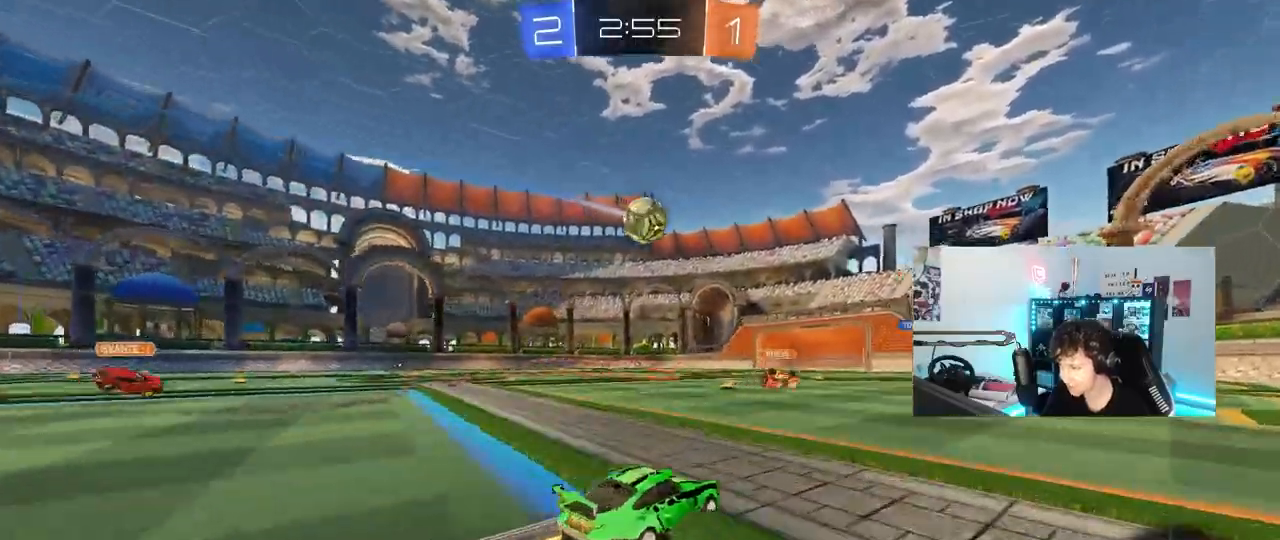
{"keys": ["w"], "mouse": [], "mouse_move": "still", "events": [[233, "a", "up"], [233, "mouse_left", "down"], [467, "mouse_left", "up"]]}
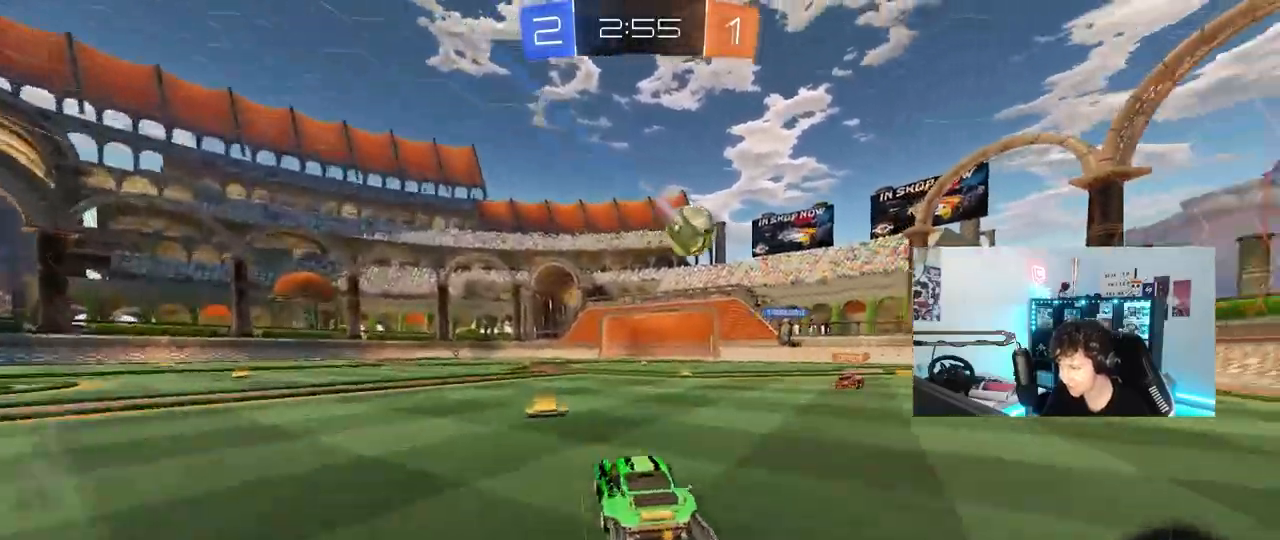
{"keys": ["w"], "mouse": [], "mouse_move": "still", "events": [[17, "d", "down"], [200, "d", "up"]]}
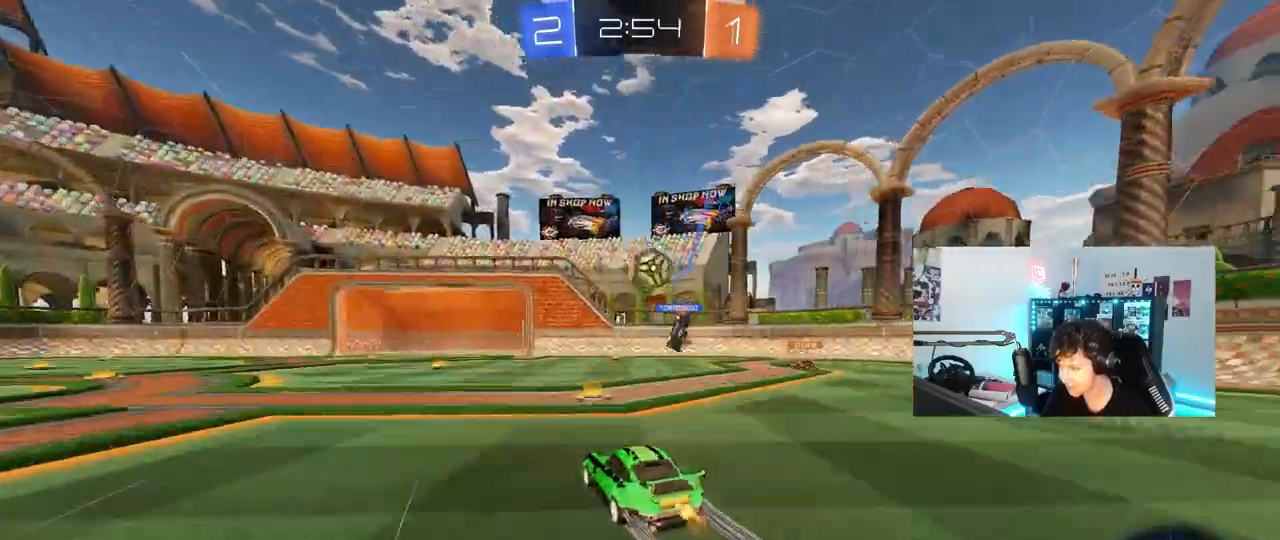
{"keys": ["d", "s"], "mouse": ["right"], "mouse_move": "left", "events": [[317, "w", "up"], [367, "a", "down"], [367, "mouse_right", "down"], [400, "a", "up"], [400, "d", "down"], [450, "s", "down"]]}
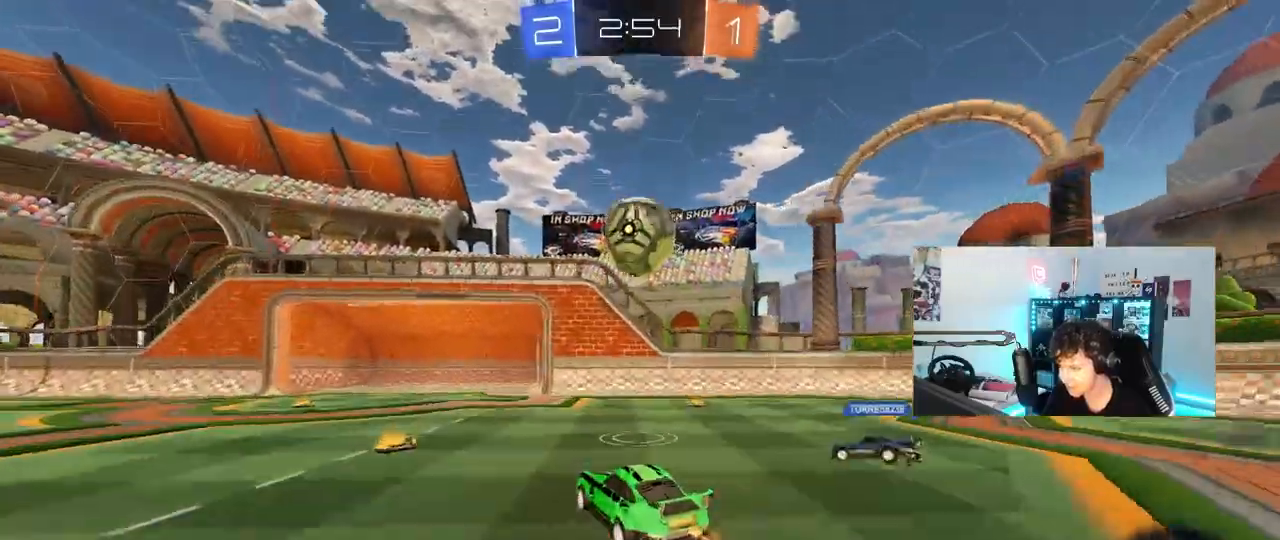
{"keys": ["w"], "mouse": ["left"], "mouse_move": "still", "events": [[50, "d", "up"], [150, "mouse_right", "up"], [150, "s", "up"], [183, "mouse_right", "down"], [333, "d", "down"], [333, "mouse_right", "up"], [367, "d", "up"], [367, "mouse_left", "down"], [467, "w", "down"]]}
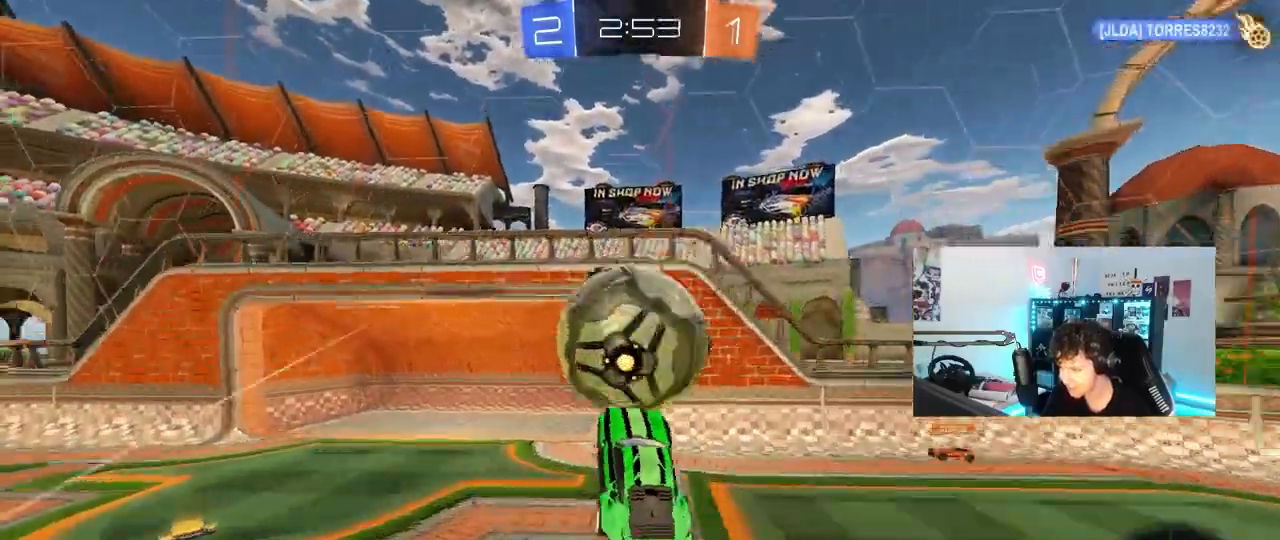
{"keys": ["a", "w"], "mouse": ["left"], "mouse_move": "still", "events": [[67, "a", "down"], [67, "shift", "down"], [383, "shift", "up"]]}